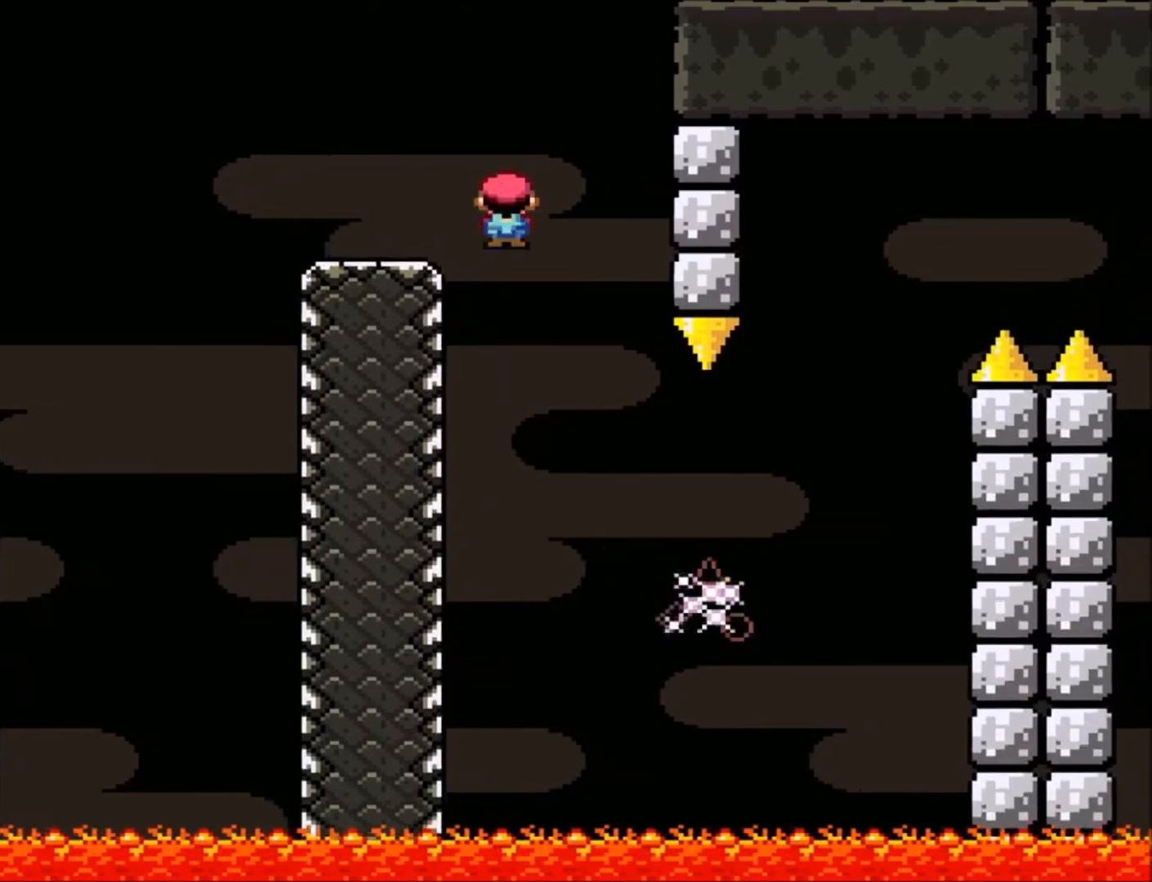
Gameplay with a controller (Nintendo layout); each line is a JSON object with the inputs held at the frame after it. "events" lists button and stick changes between this image and that frame as [ms after this image, input, new state], when the widget could be followed in between. Not read: L3 R3.
{"buttons": ["A", "X", "DPAD_RIGHT"], "events": []}
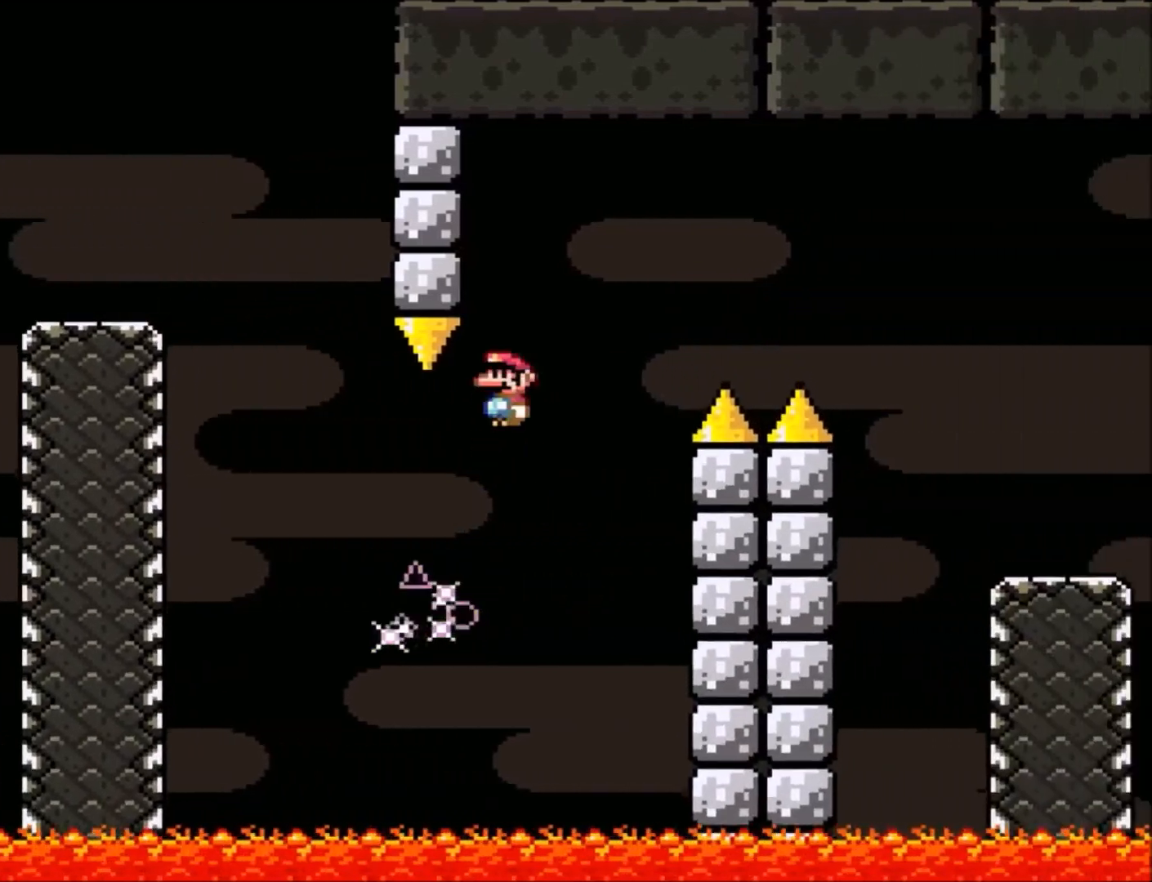
{"buttons": ["Y", "DPAD_RIGHT"], "events": [[233, "A", "up"], [233, "X", "up"], [333, "Y", "down"]]}
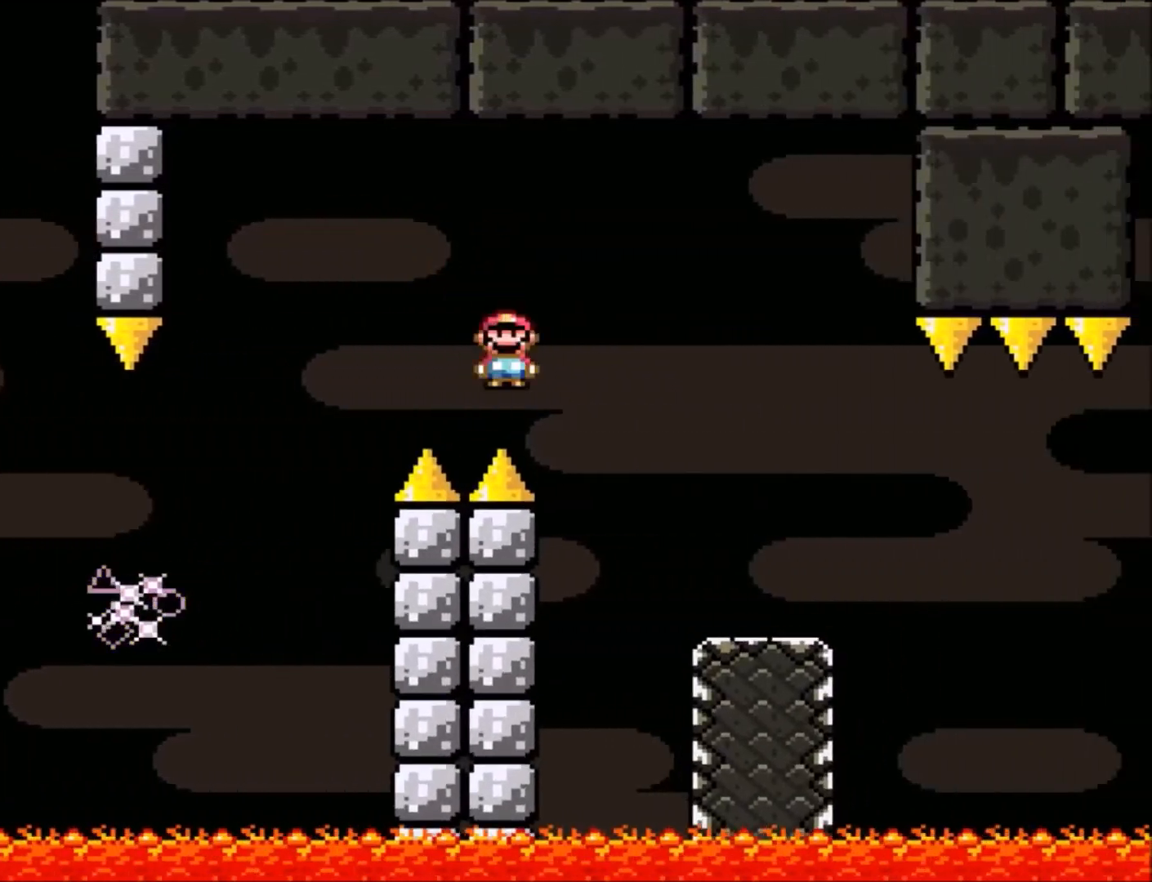
{"buttons": [], "events": [[367, "Y", "up"], [501, "DPAD_RIGHT", "up"]]}
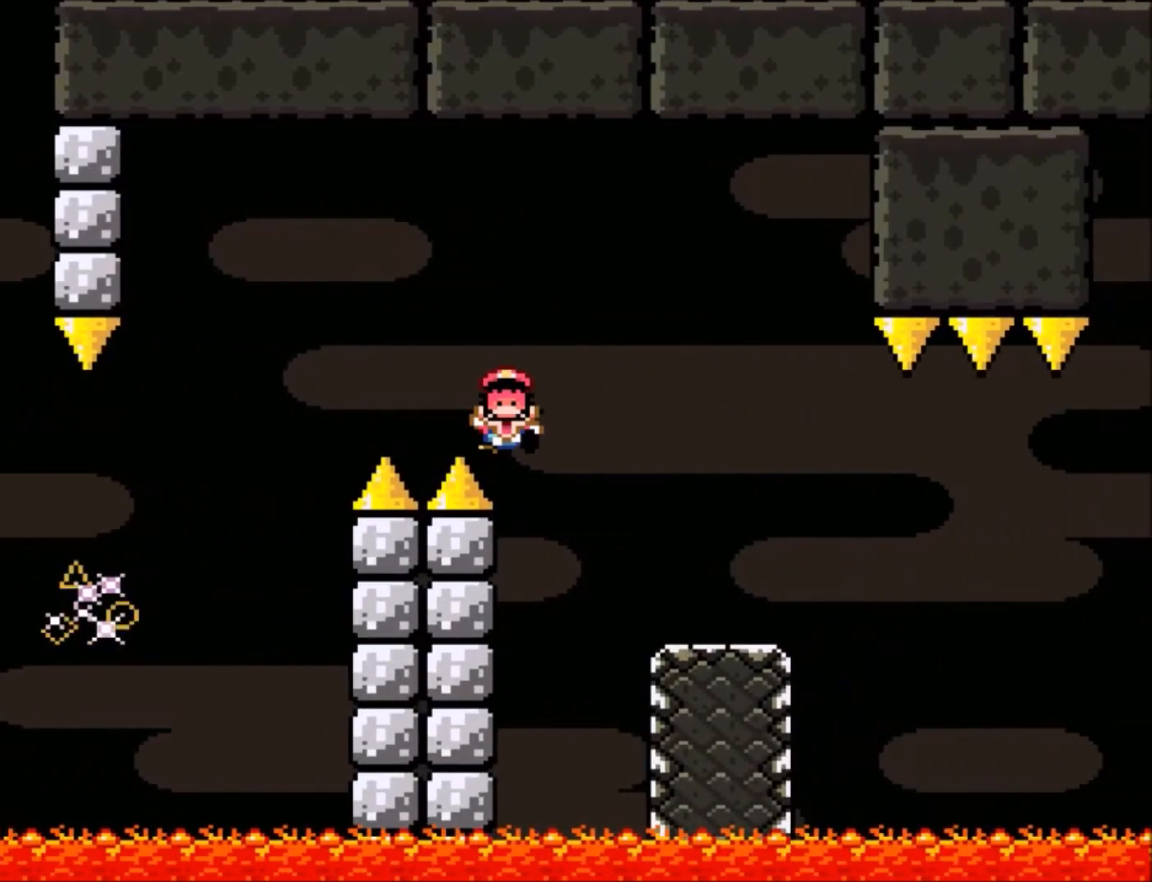
{"buttons": [], "events": [[66, "A", "down"], [166, "A", "up"], [300, "A", "down"], [367, "A", "up"]]}
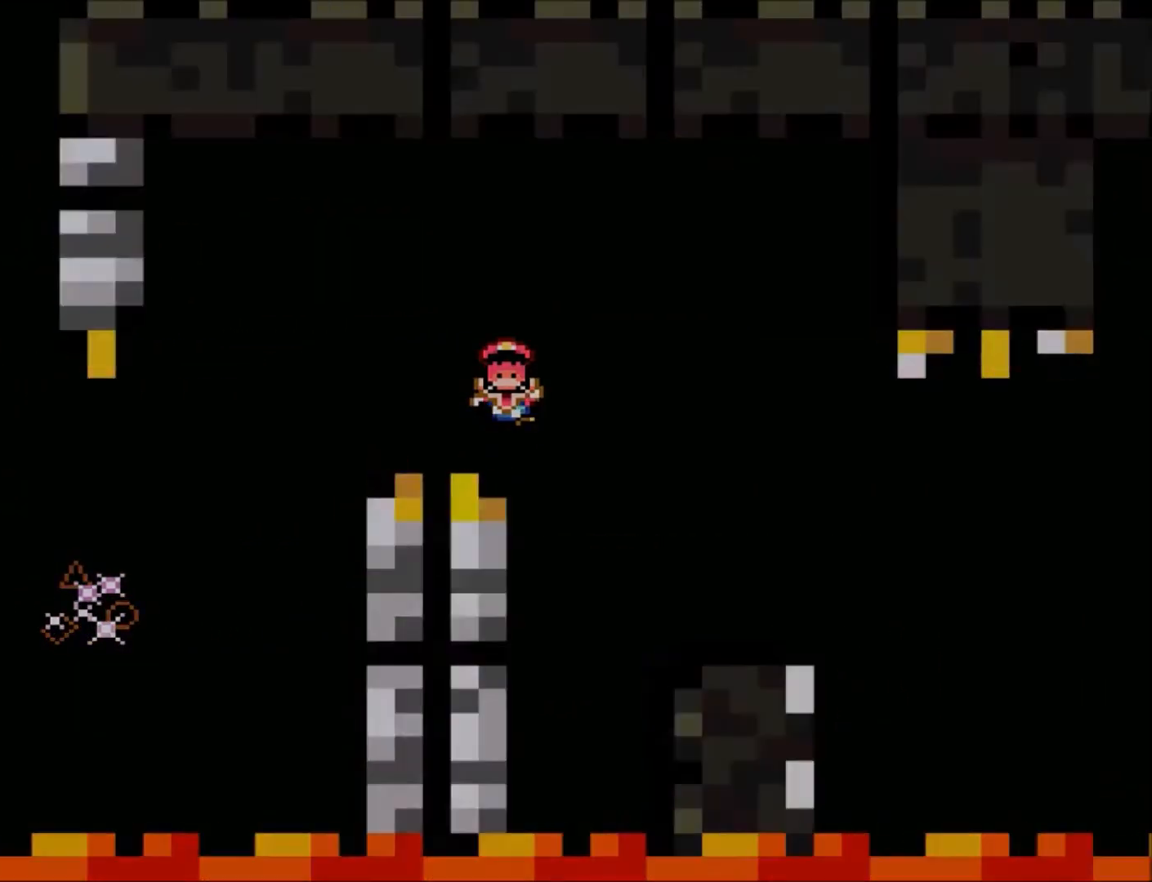
{"buttons": [], "events": [[100, "Y", "down"], [434, "Y", "up"]]}
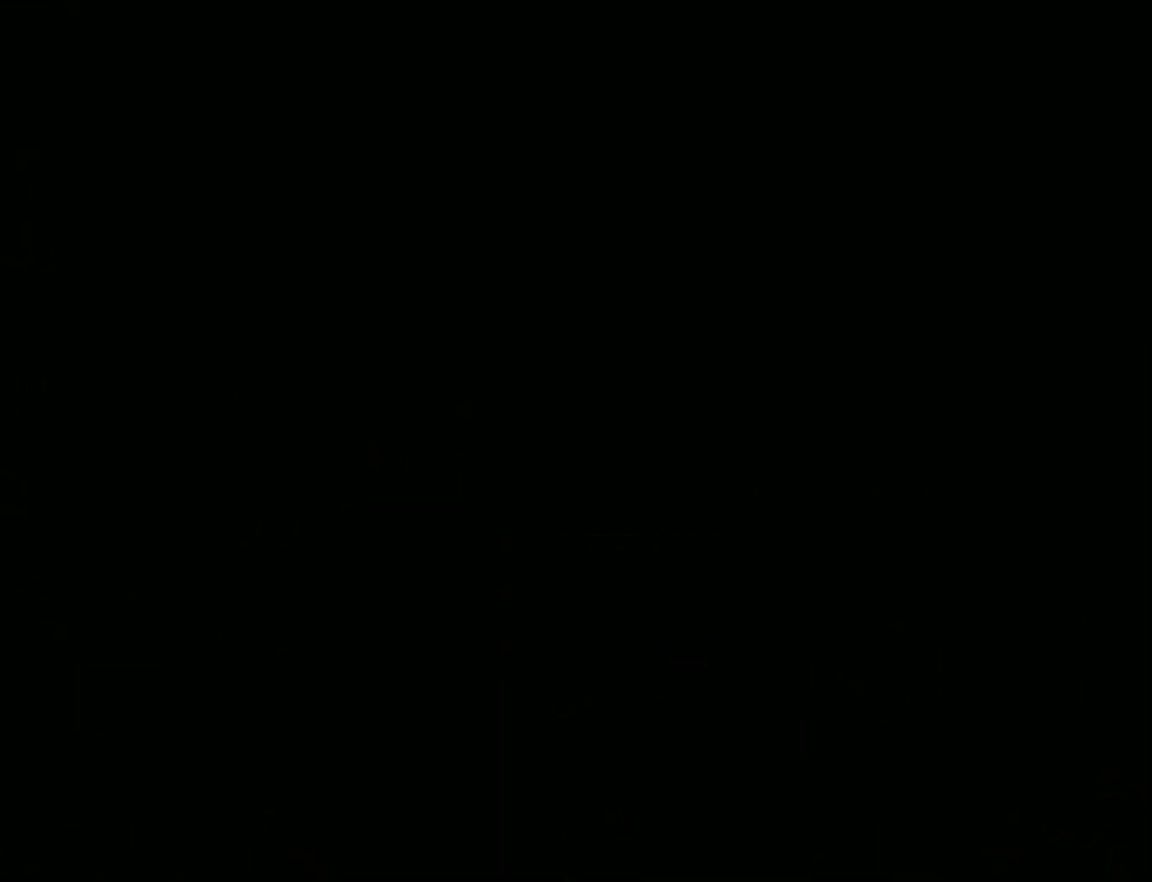
{"buttons": ["X"], "events": [[133, "X", "down"]]}
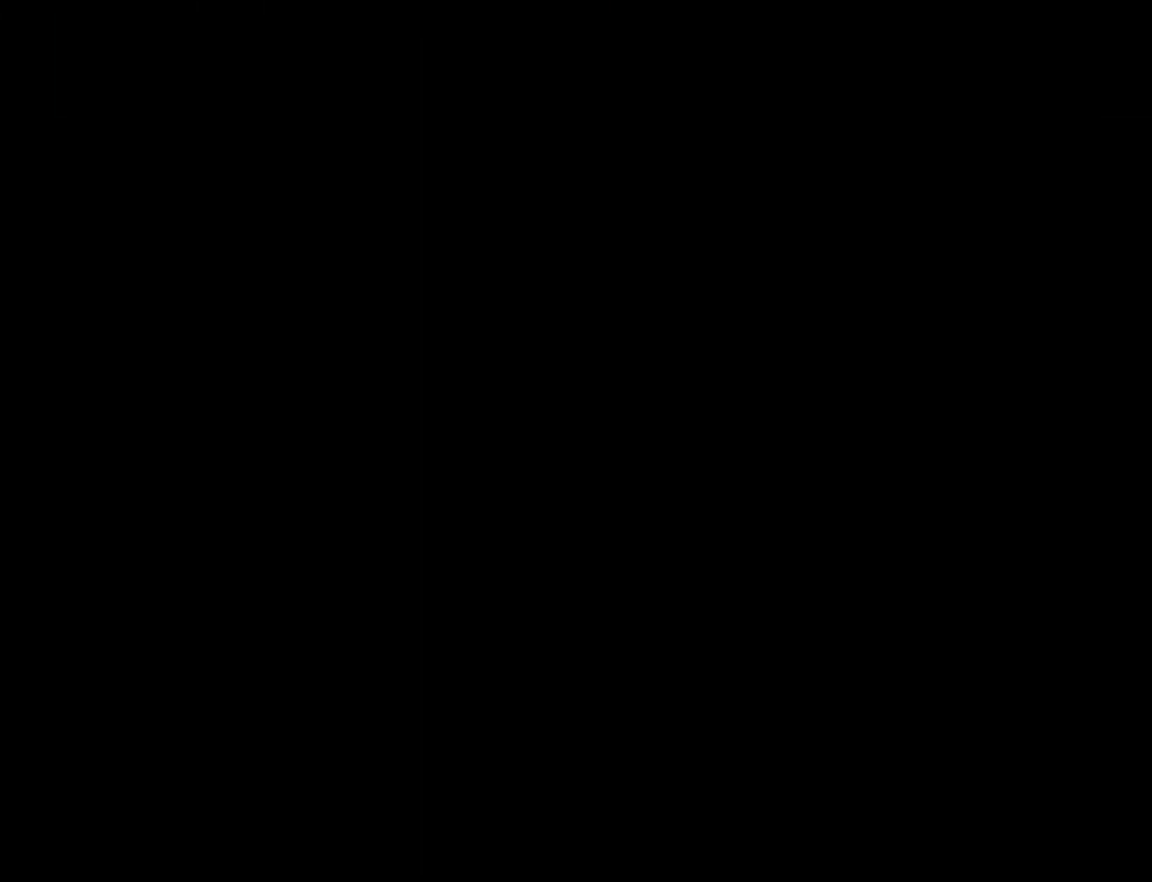
{"buttons": ["B", "Y", "DPAD_RIGHT"], "events": [[434, "B", "down"], [434, "DPAD_RIGHT", "down"], [434, "X", "up"], [434, "Y", "down"]]}
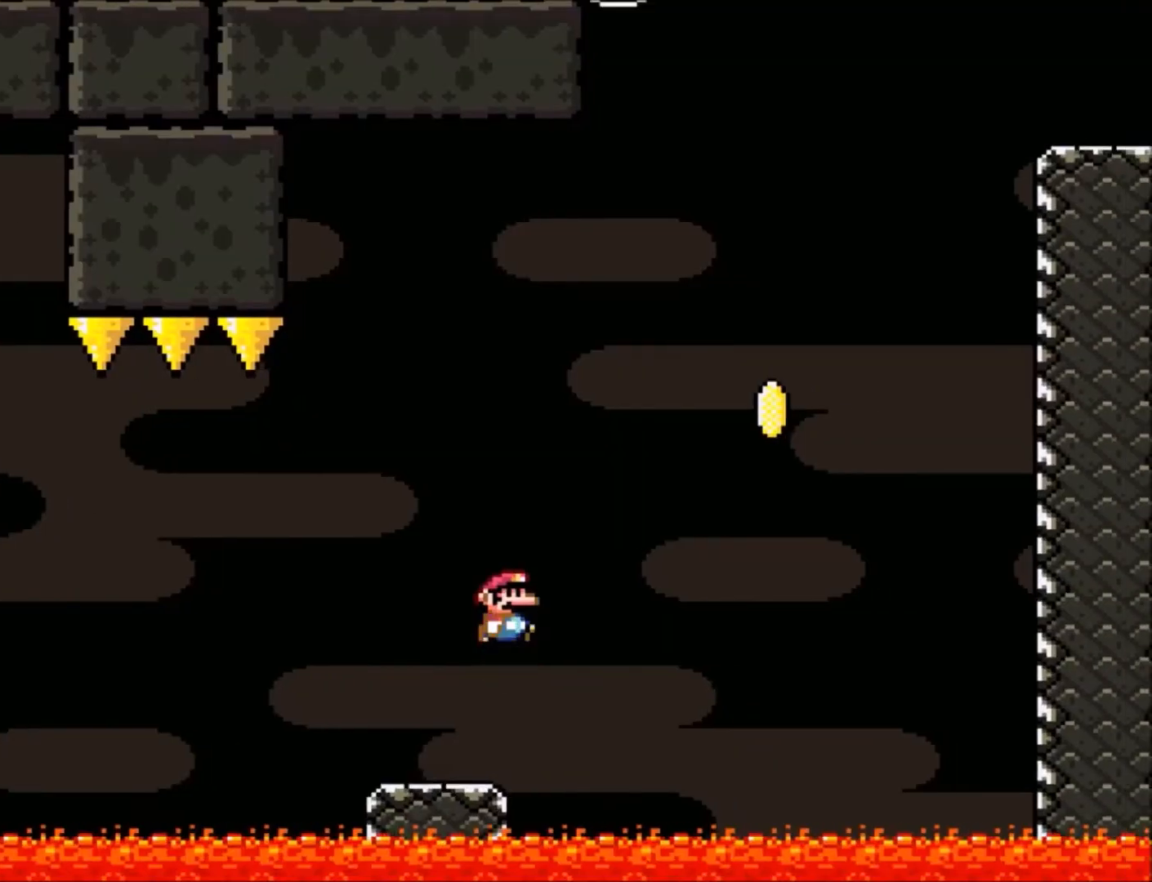
{"buttons": ["B", "Y", "DPAD_RIGHT"], "events": [[166, "DPAD_RIGHT", "up"], [200, "DPAD_LEFT", "down"], [233, "DPAD_LEFT", "up"], [233, "DPAD_UP", "down"], [266, "DPAD_RIGHT", "down"], [266, "DPAD_UP", "up"]]}
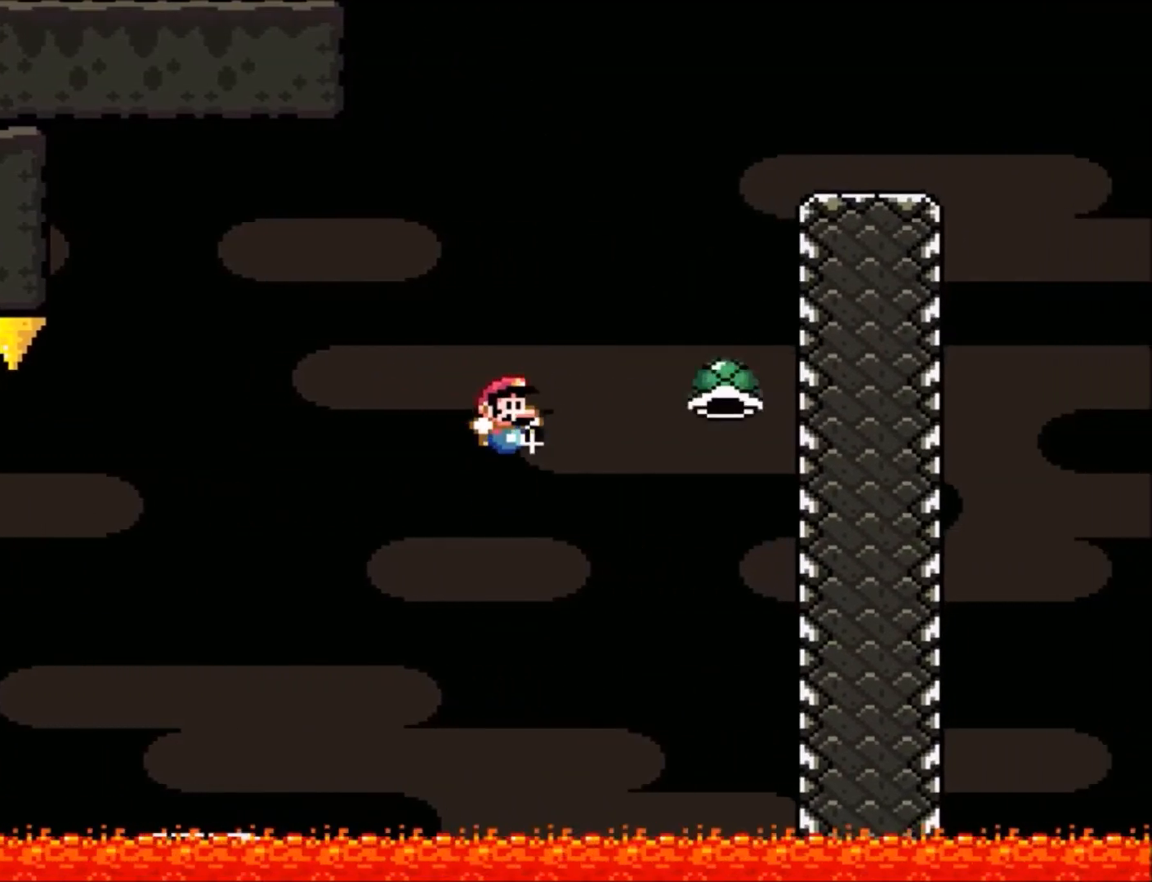
{"buttons": ["B", "Y", "DPAD_RIGHT"], "events": []}
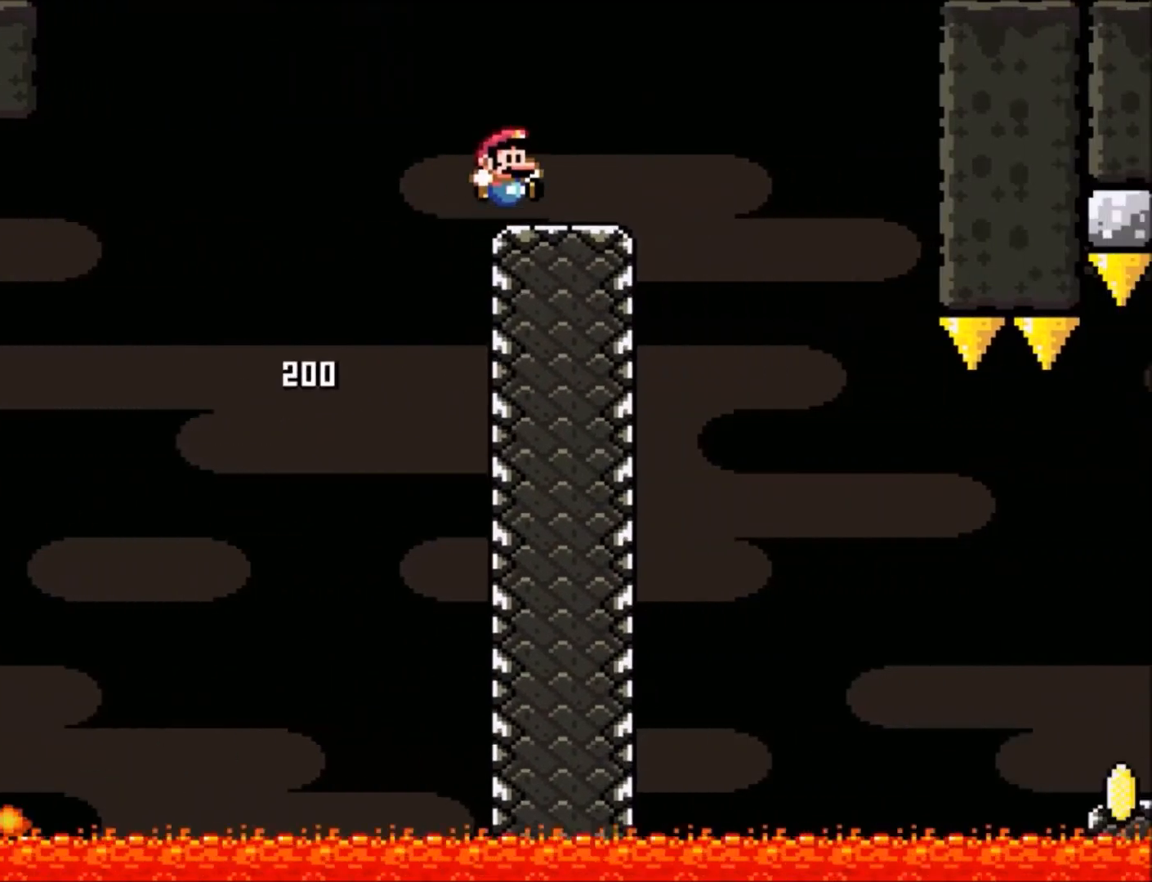
{"buttons": ["X", "DPAD_RIGHT"], "events": [[33, "DPAD_LEFT", "down"], [33, "DPAD_RIGHT", "up"], [166, "B", "up"], [166, "DPAD_LEFT", "up"], [166, "DPAD_UP", "down"], [200, "DPAD_RIGHT", "down"], [200, "DPAD_UP", "up"], [233, "DPAD_LEFT", "down"], [233, "DPAD_RIGHT", "up"], [266, "Y", "up"], [333, "X", "down"], [400, "DPAD_LEFT", "up"], [400, "DPAD_UP", "down"], [433, "DPAD_RIGHT", "down"], [433, "DPAD_UP", "up"]]}
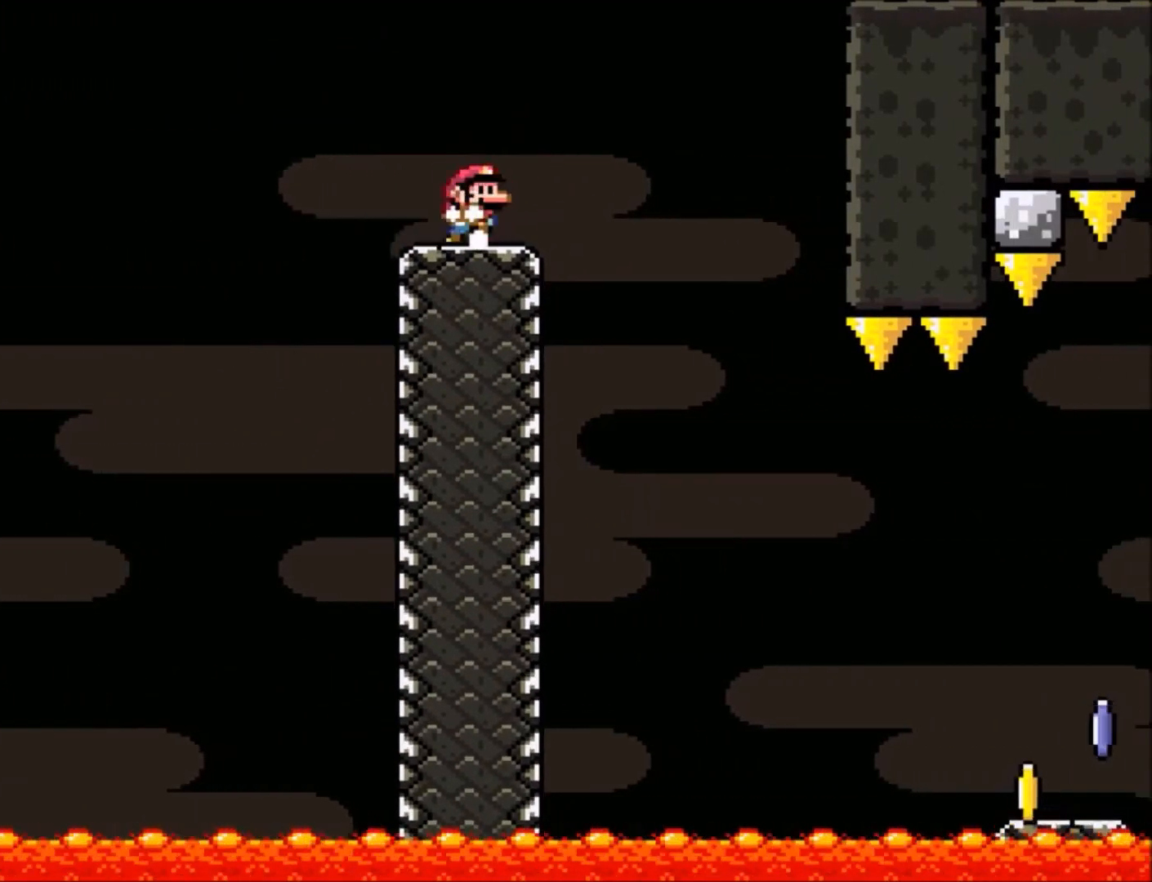
{"buttons": ["X", "DPAD_RIGHT"], "events": [[133, "A", "down"], [200, "DPAD_RIGHT", "up"], [234, "A", "up"], [501, "DPAD_RIGHT", "down"]]}
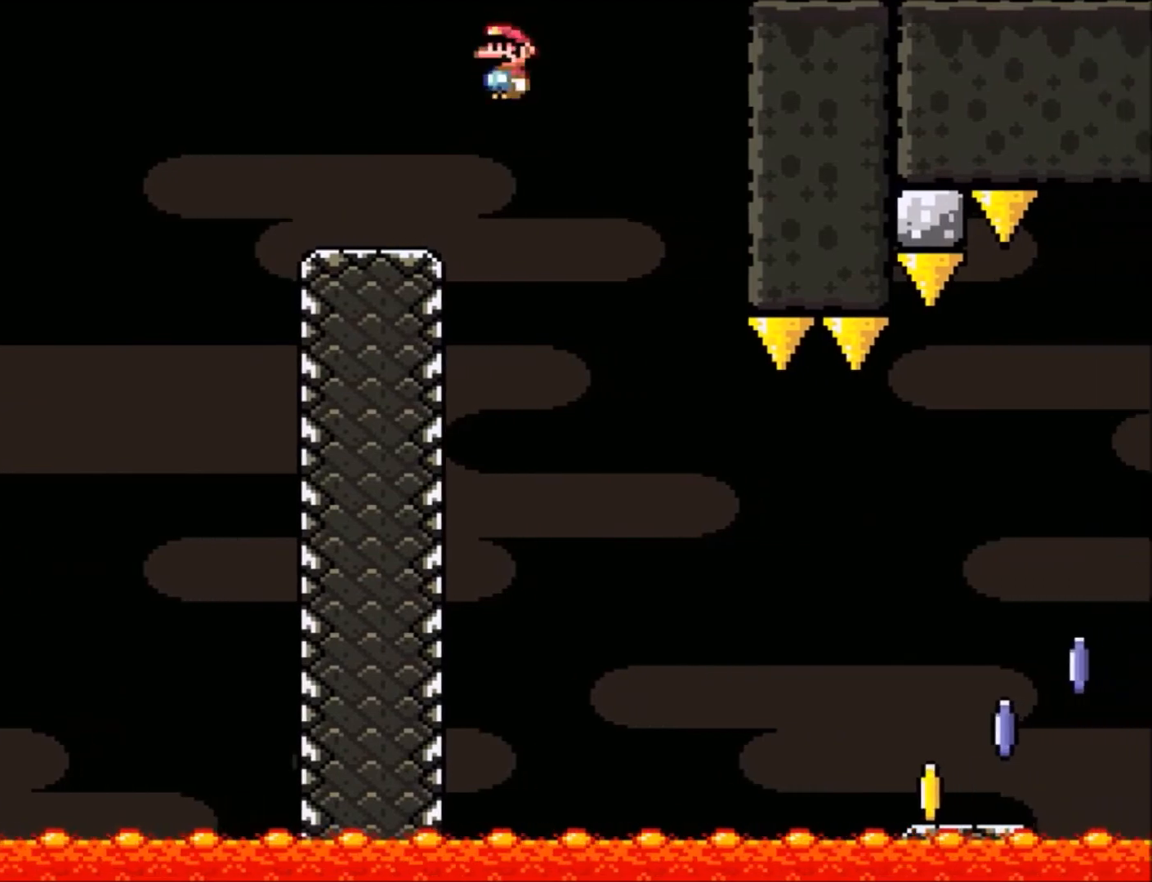
{"buttons": ["A", "X", "DPAD_RIGHT"], "events": [[133, "A", "down"]]}
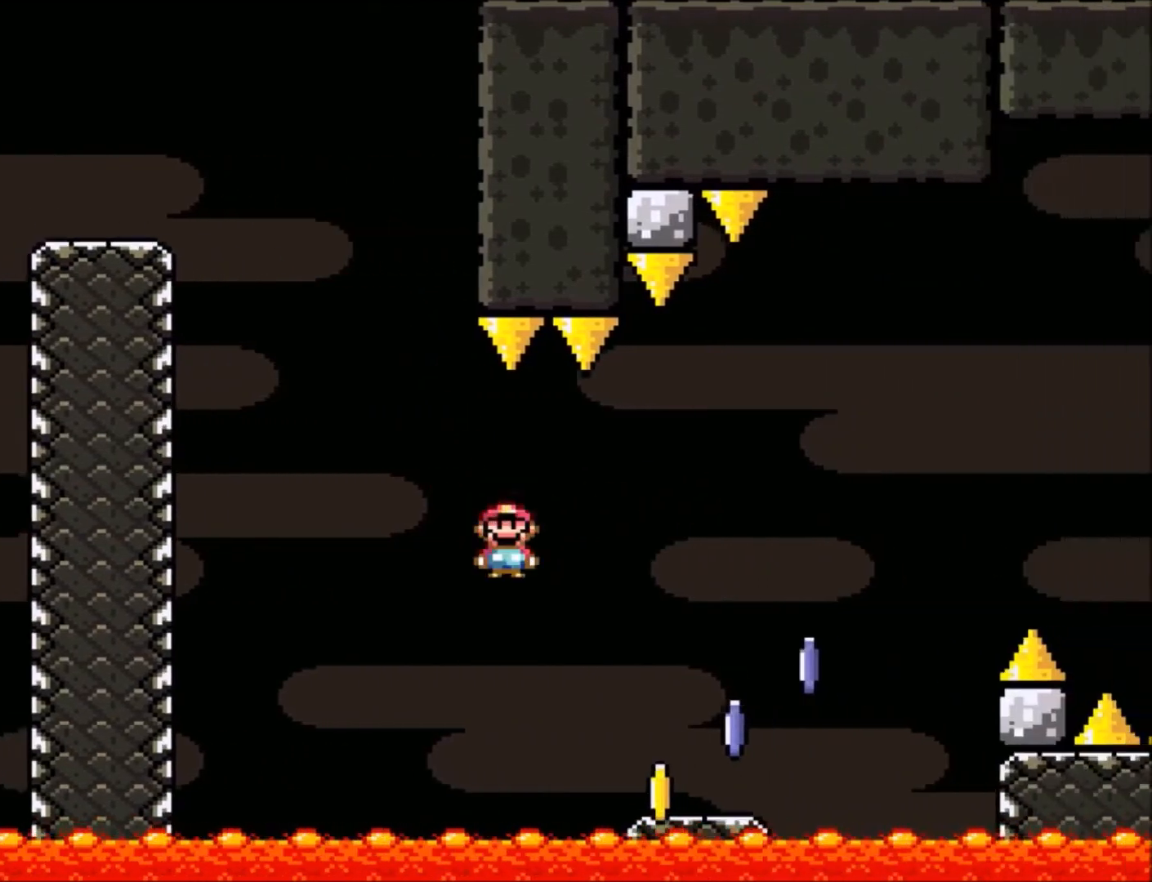
{"buttons": ["X", "DPAD_RIGHT"], "events": [[67, "A", "up"], [100, "DPAD_RIGHT", "up"], [167, "DPAD_LEFT", "down"], [300, "DPAD_LEFT", "up"], [300, "X", "up"], [400, "DPAD_RIGHT", "down"], [400, "X", "down"]]}
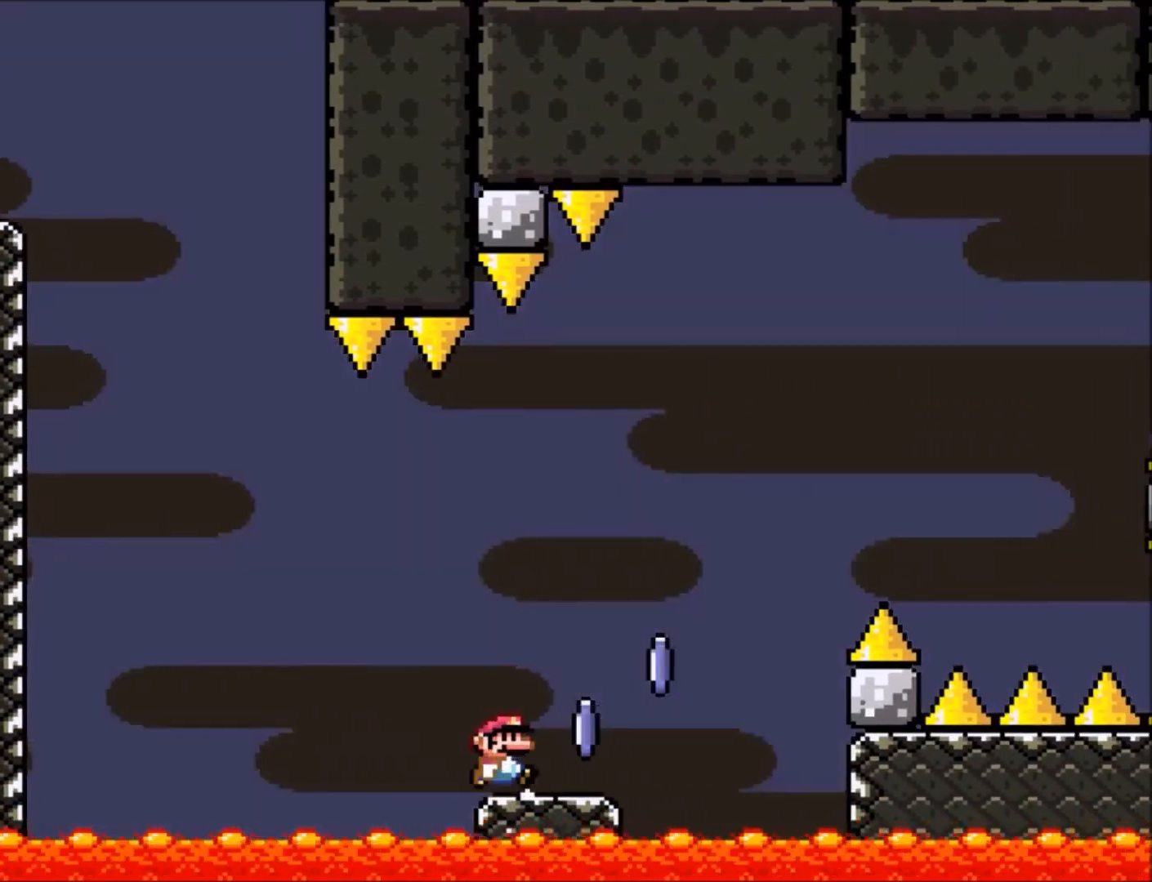
{"buttons": ["A", "X", "DPAD_RIGHT"], "events": [[233, "A", "down"]]}
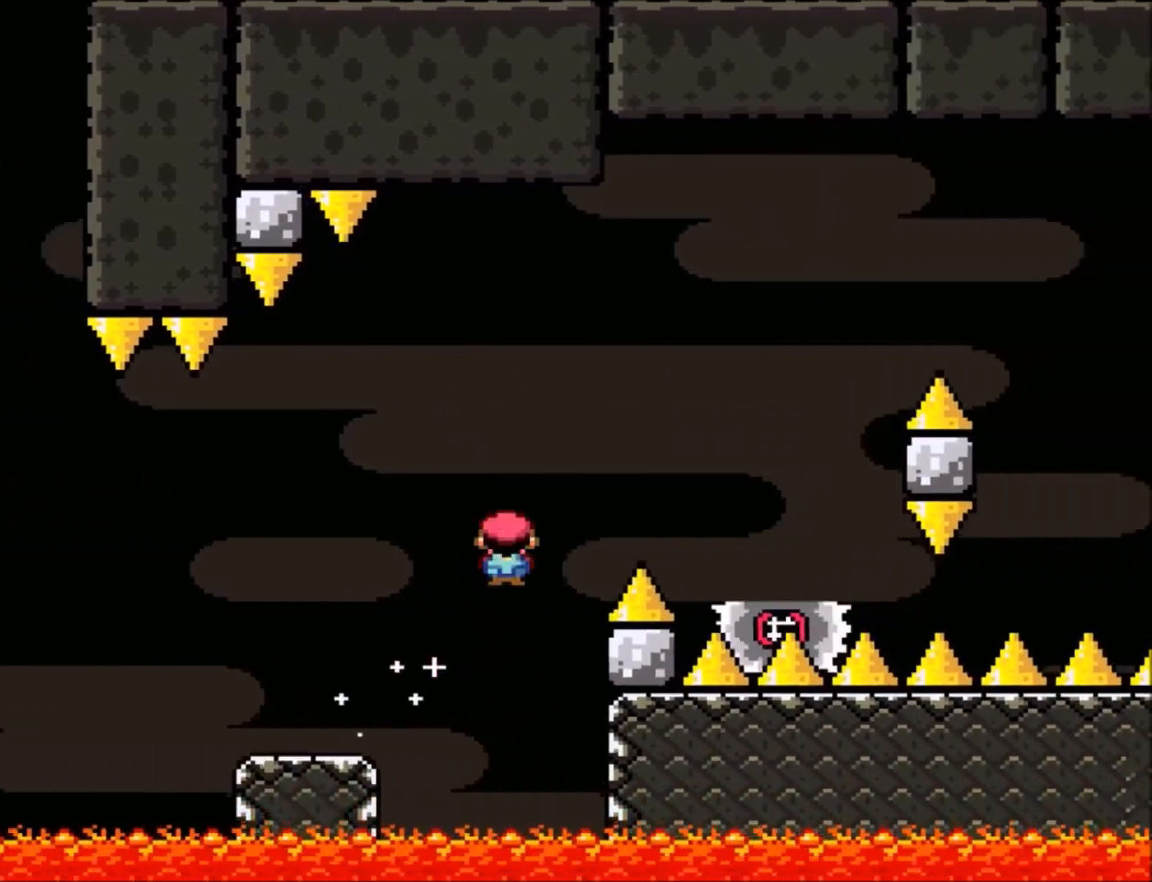
{"buttons": ["A", "X", "DPAD_LEFT"], "events": [[400, "DPAD_LEFT", "down"], [400, "DPAD_RIGHT", "up"]]}
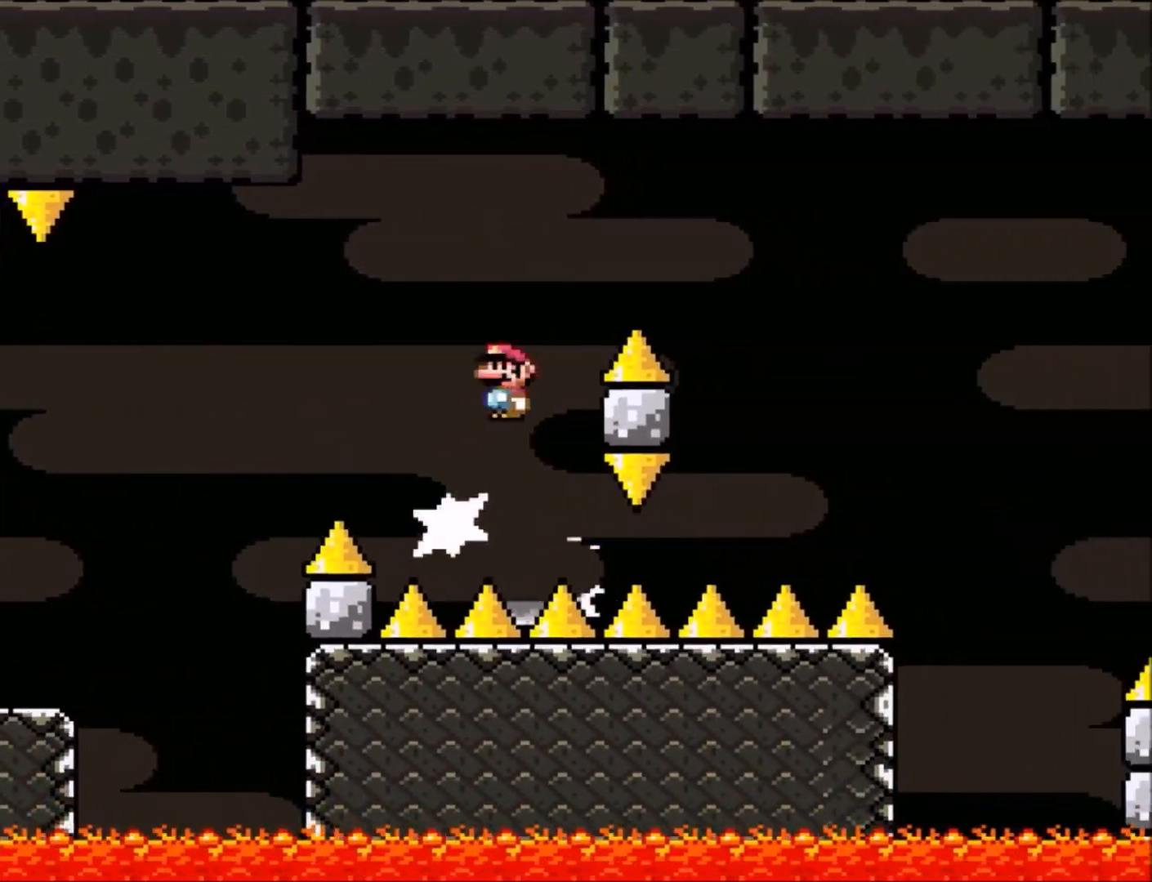
{"buttons": ["A", "X", "DPAD_RIGHT"], "events": [[33, "DPAD_LEFT", "up"], [33, "DPAD_RIGHT", "down"]]}
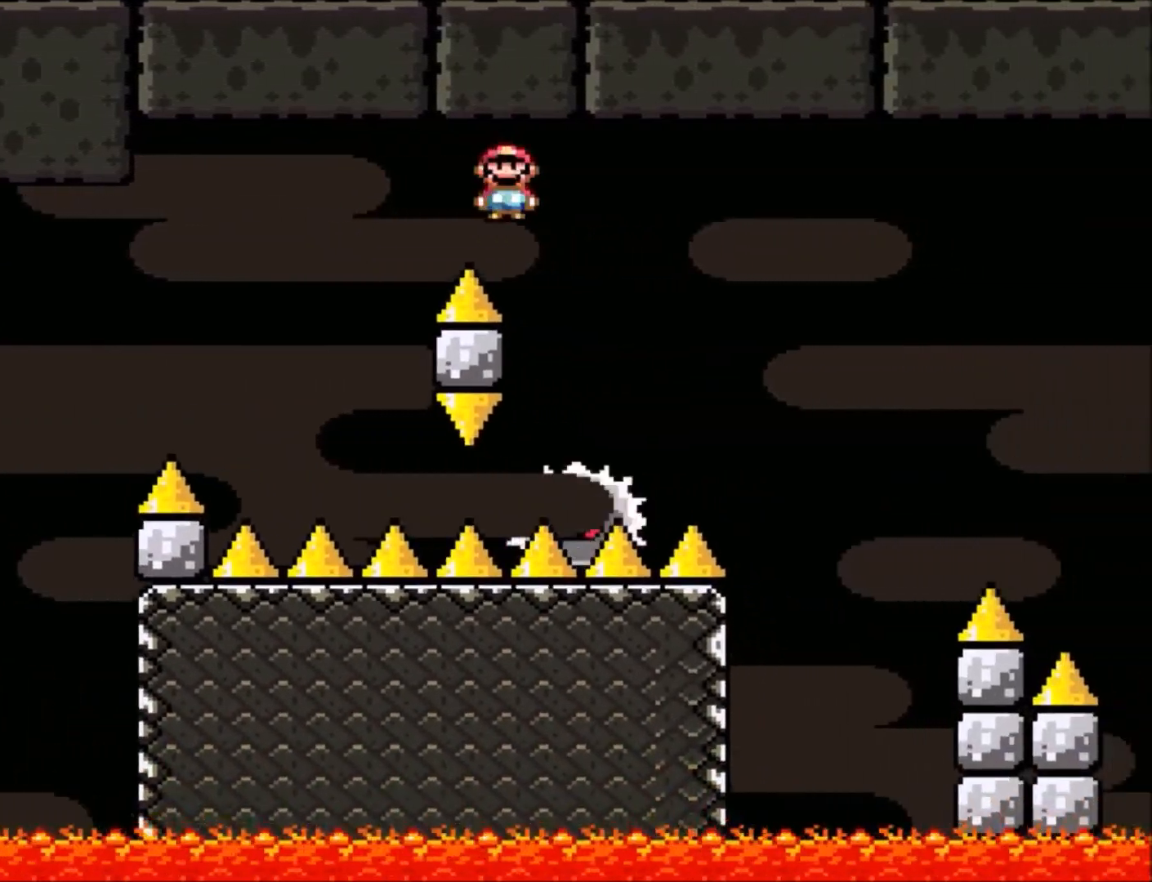
{"buttons": ["A", "X", "DPAD_RIGHT"], "events": []}
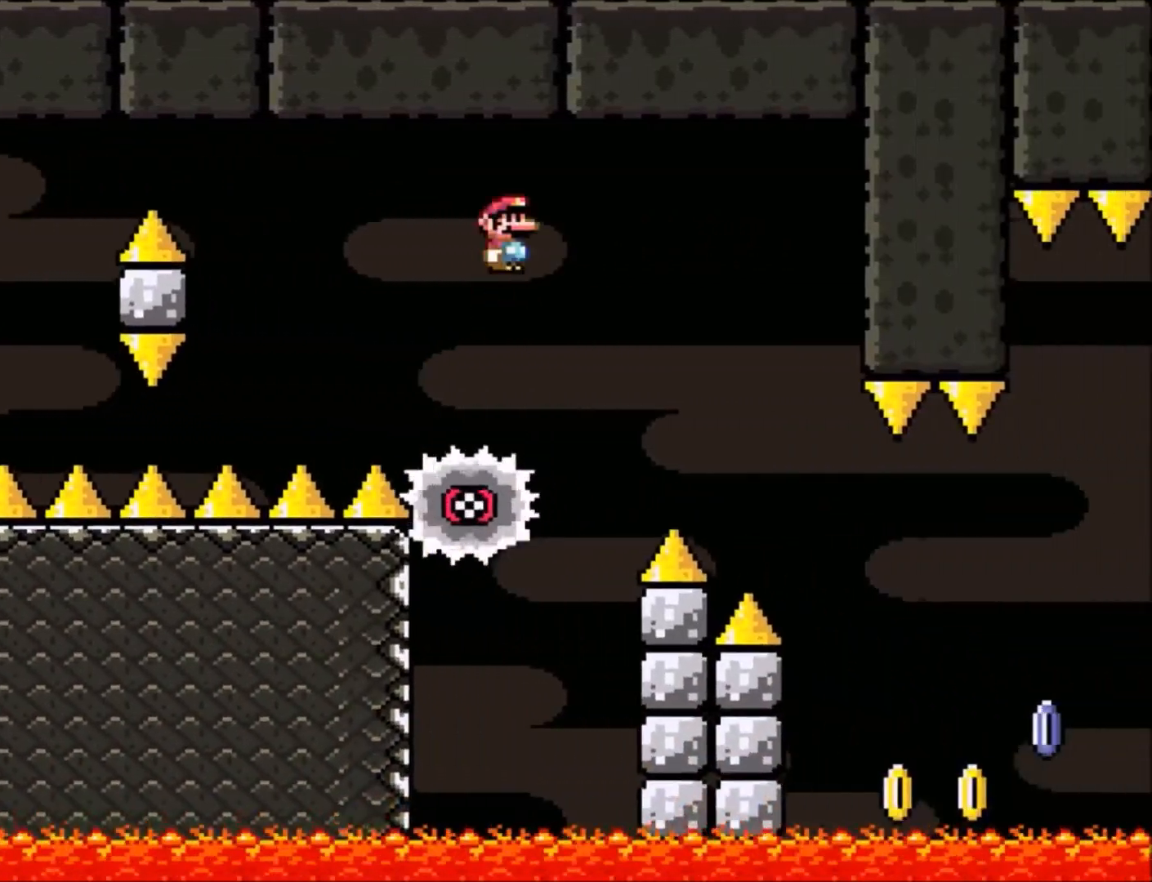
{"buttons": ["A", "X", "DPAD_RIGHT"], "events": [[200, "A", "up"], [200, "DPAD_RIGHT", "up"], [266, "DPAD_LEFT", "down"], [333, "DPAD_LEFT", "up"], [333, "DPAD_UP", "down"], [367, "DPAD_RIGHT", "down"], [367, "DPAD_UP", "up"], [433, "A", "down"]]}
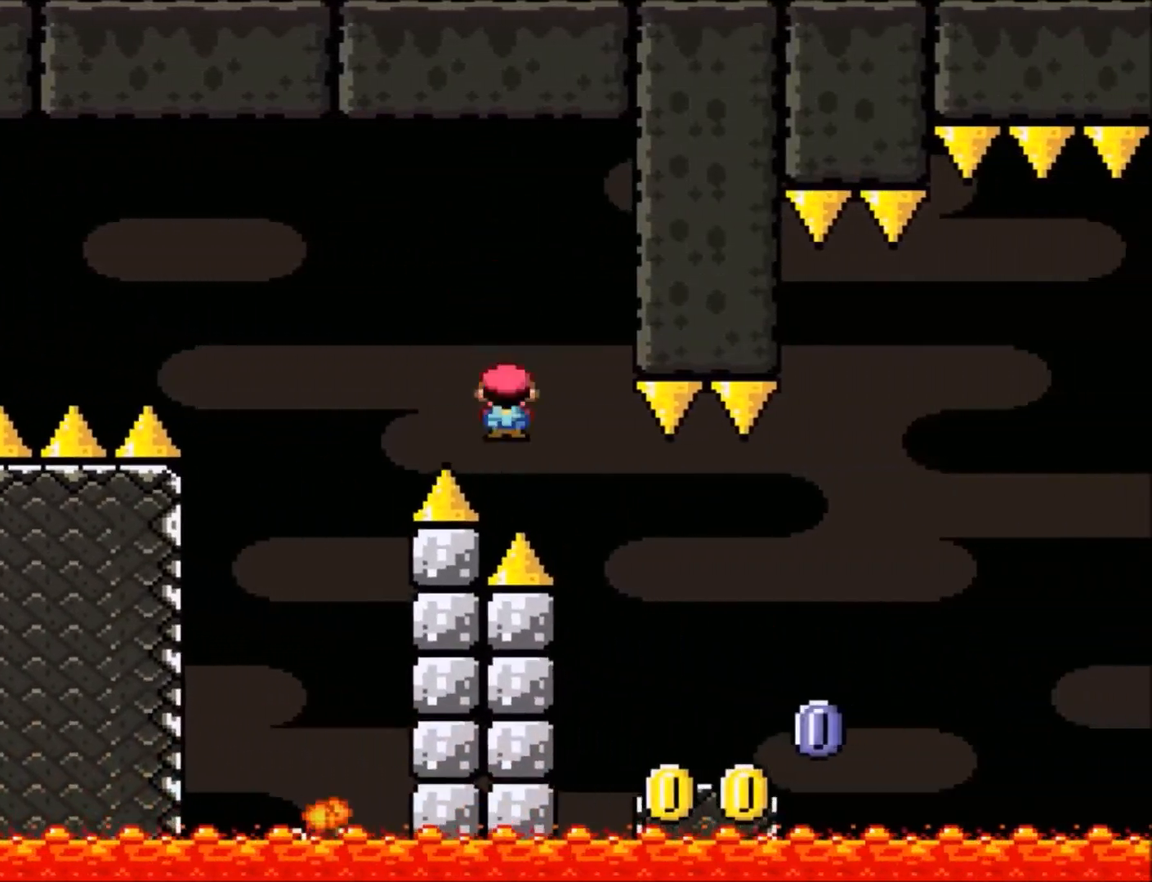
{"buttons": ["A"], "events": [[300, "DPAD_RIGHT", "up"], [367, "A", "up"], [400, "X", "up"], [501, "A", "down"]]}
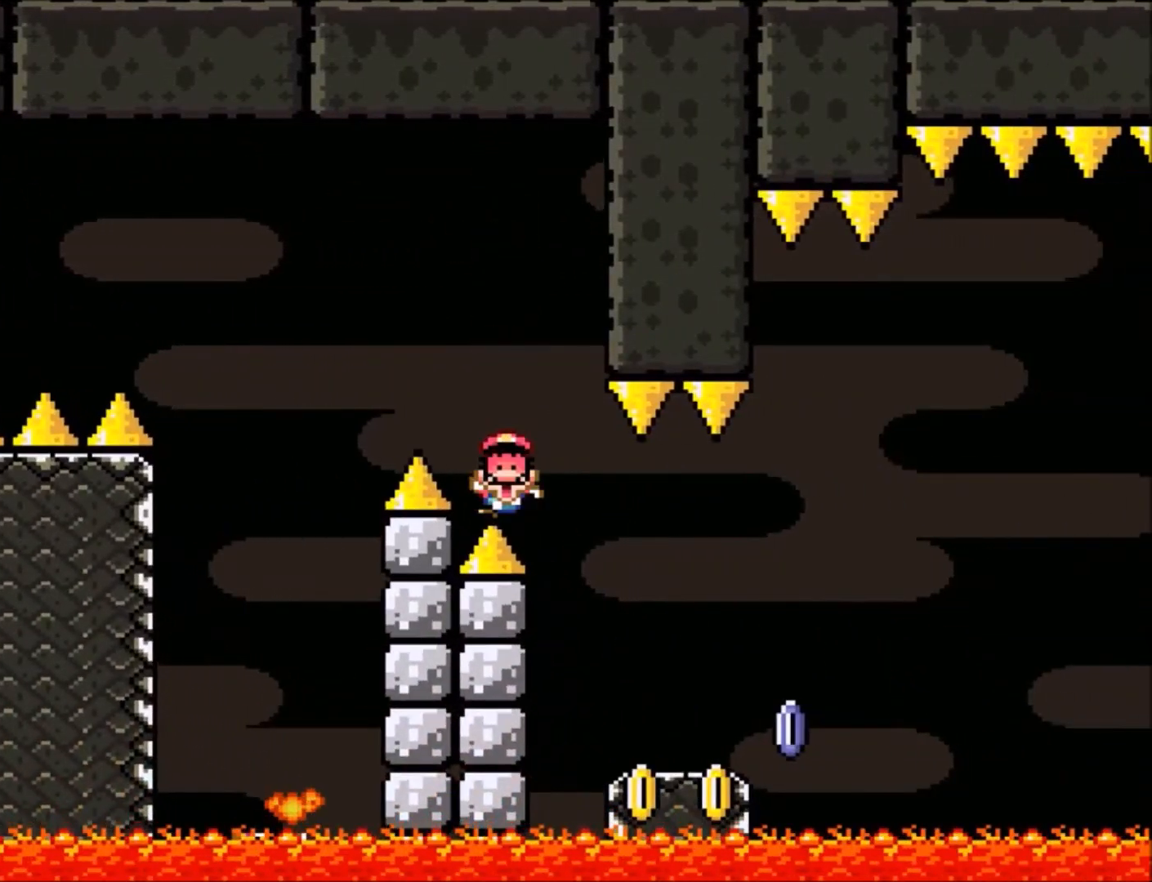
{"buttons": [], "events": [[166, "A", "up"]]}
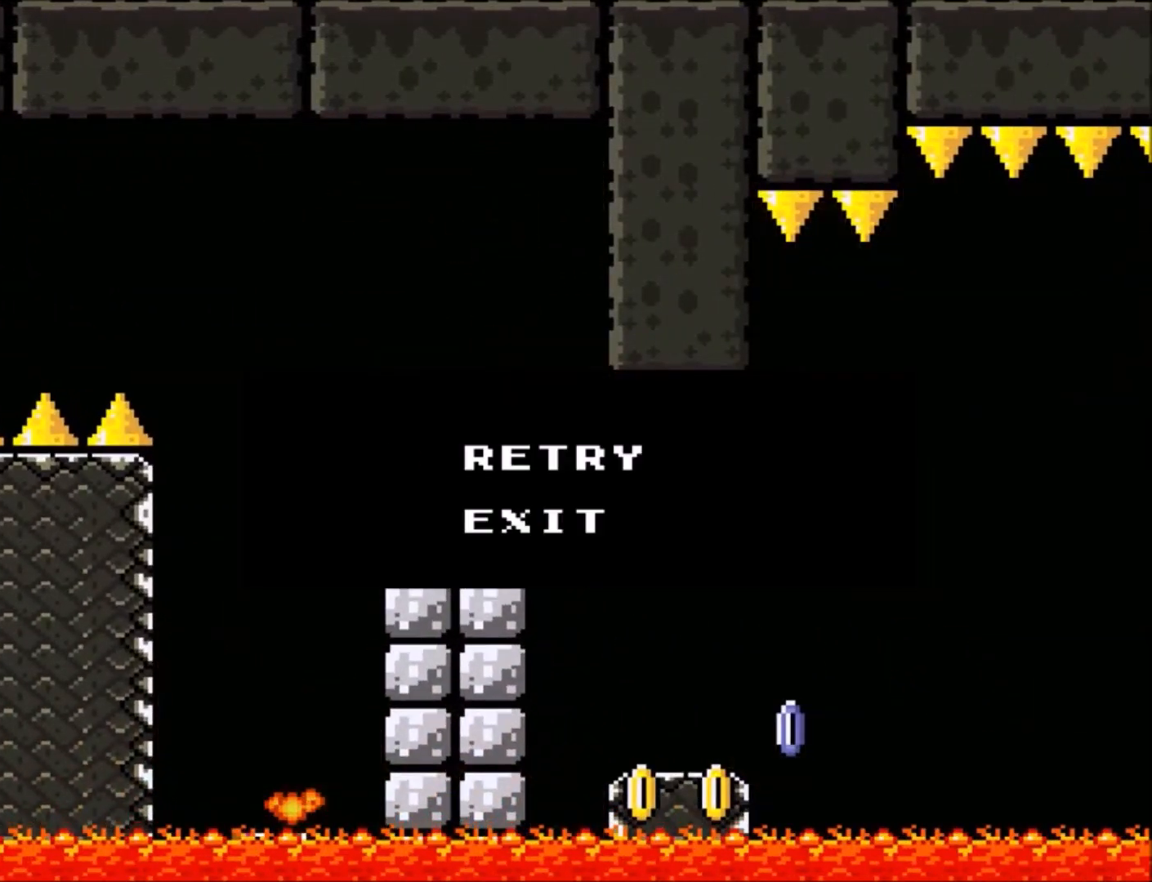
{"buttons": [], "events": [[334, "A", "down"], [501, "A", "up"]]}
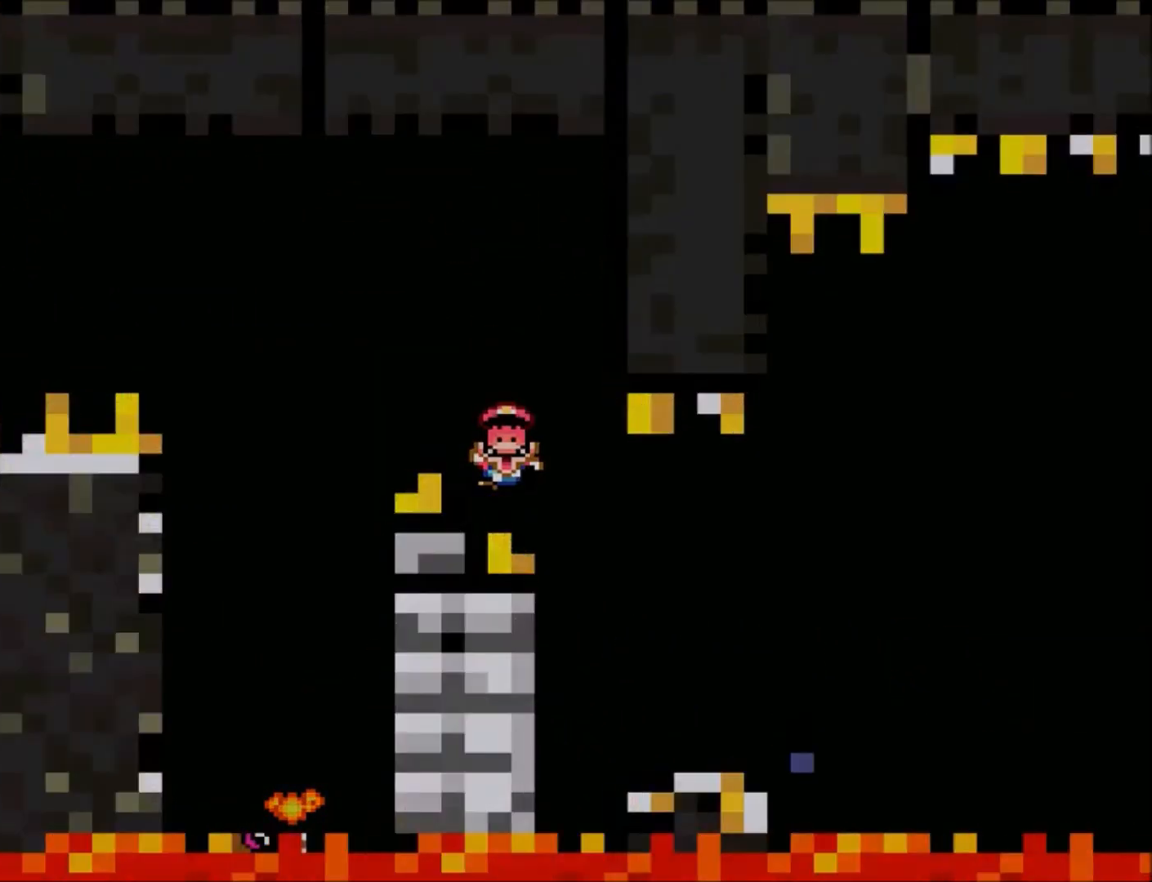
{"buttons": ["Y"], "events": [[166, "Y", "down"]]}
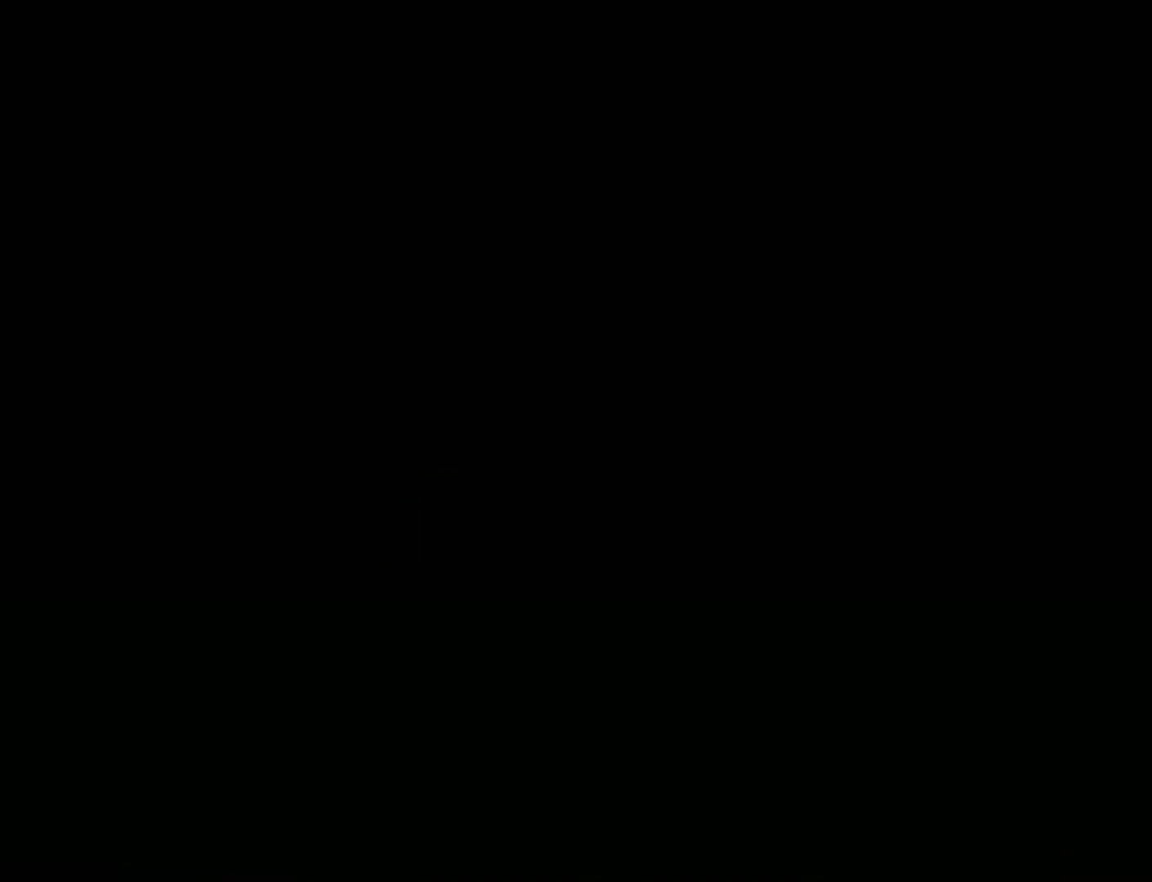
{"buttons": ["X", "DPAD_LEFT"], "events": [[434, "DPAD_LEFT", "down"], [434, "X", "down"], [434, "Y", "up"]]}
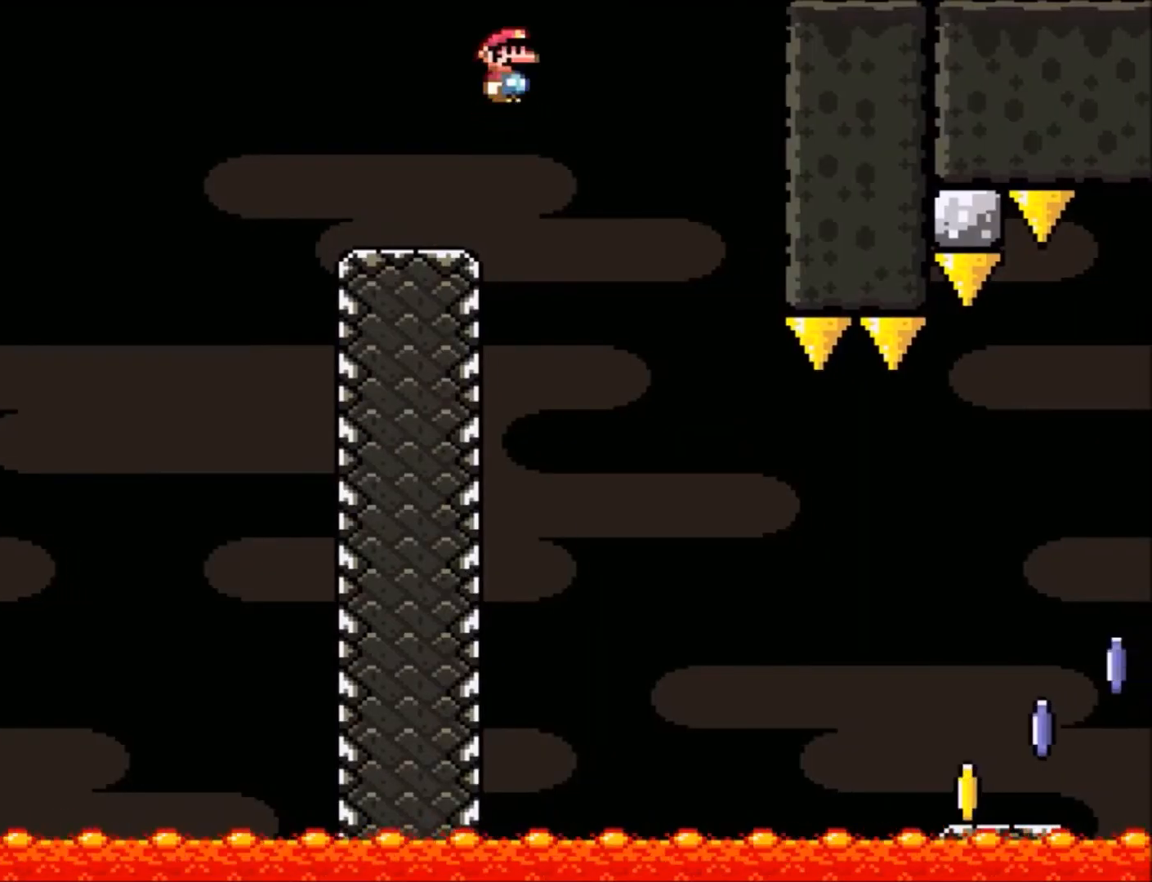
{"buttons": ["X", "DPAD_RIGHT"], "events": [[33, "DPAD_LEFT", "up"], [33, "DPAD_RIGHT", "down"]]}
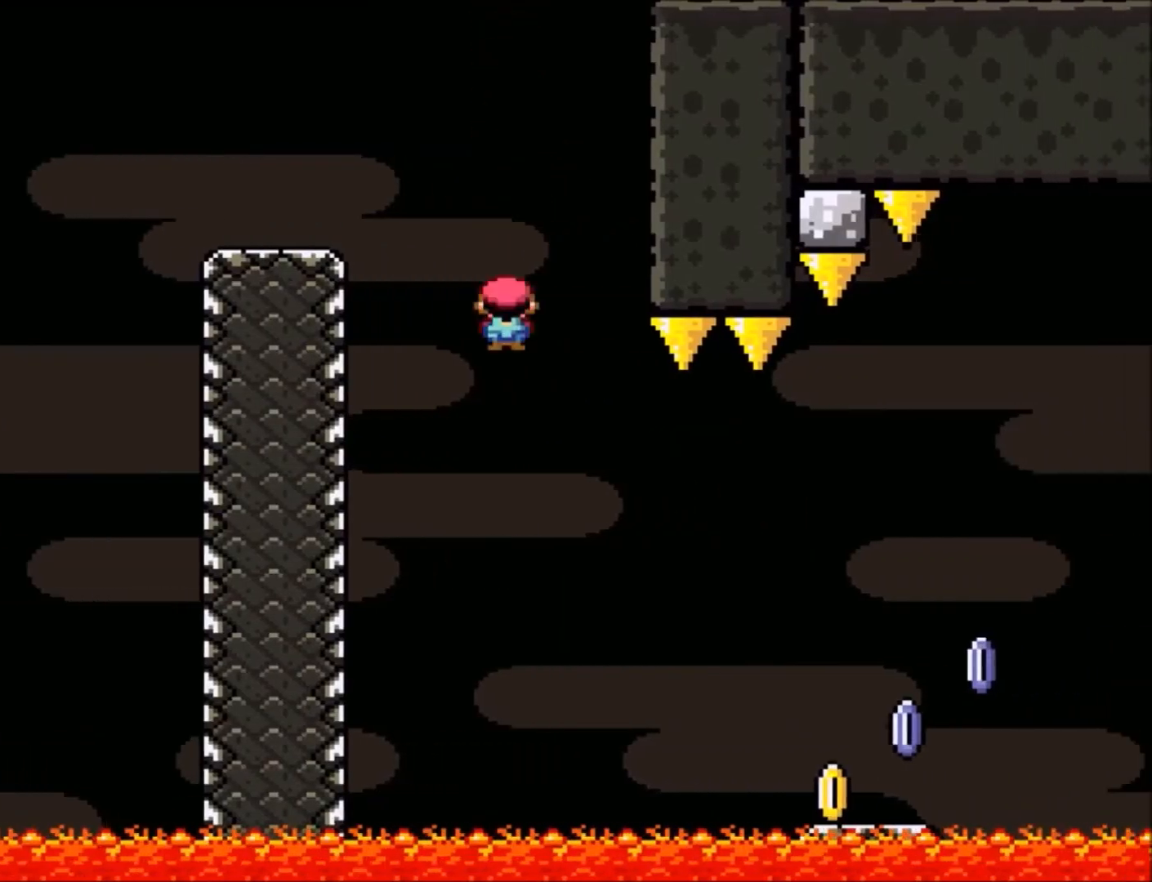
{"buttons": ["X", "DPAD_RIGHT"], "events": [[33, "A", "down"], [334, "A", "up"]]}
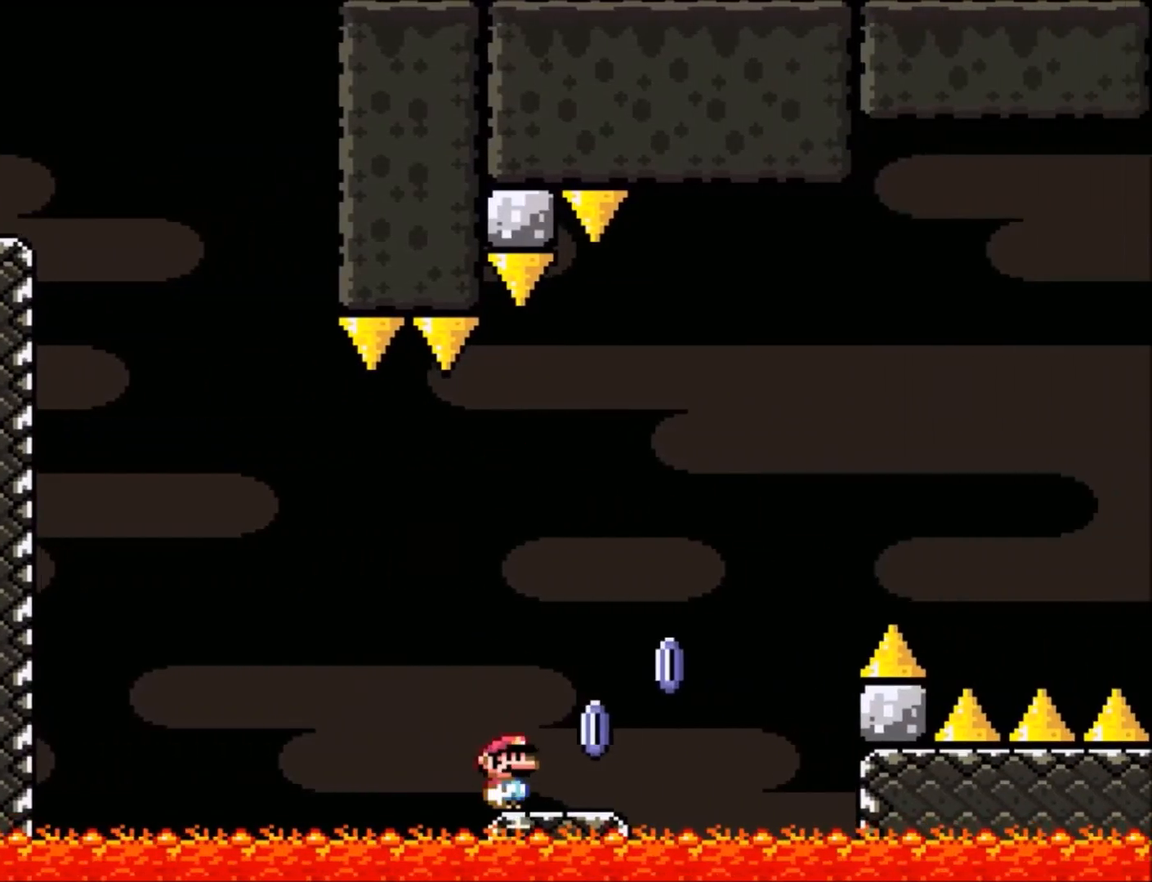
{"buttons": ["A", "X", "DPAD_RIGHT"], "events": [[100, "A", "down"]]}
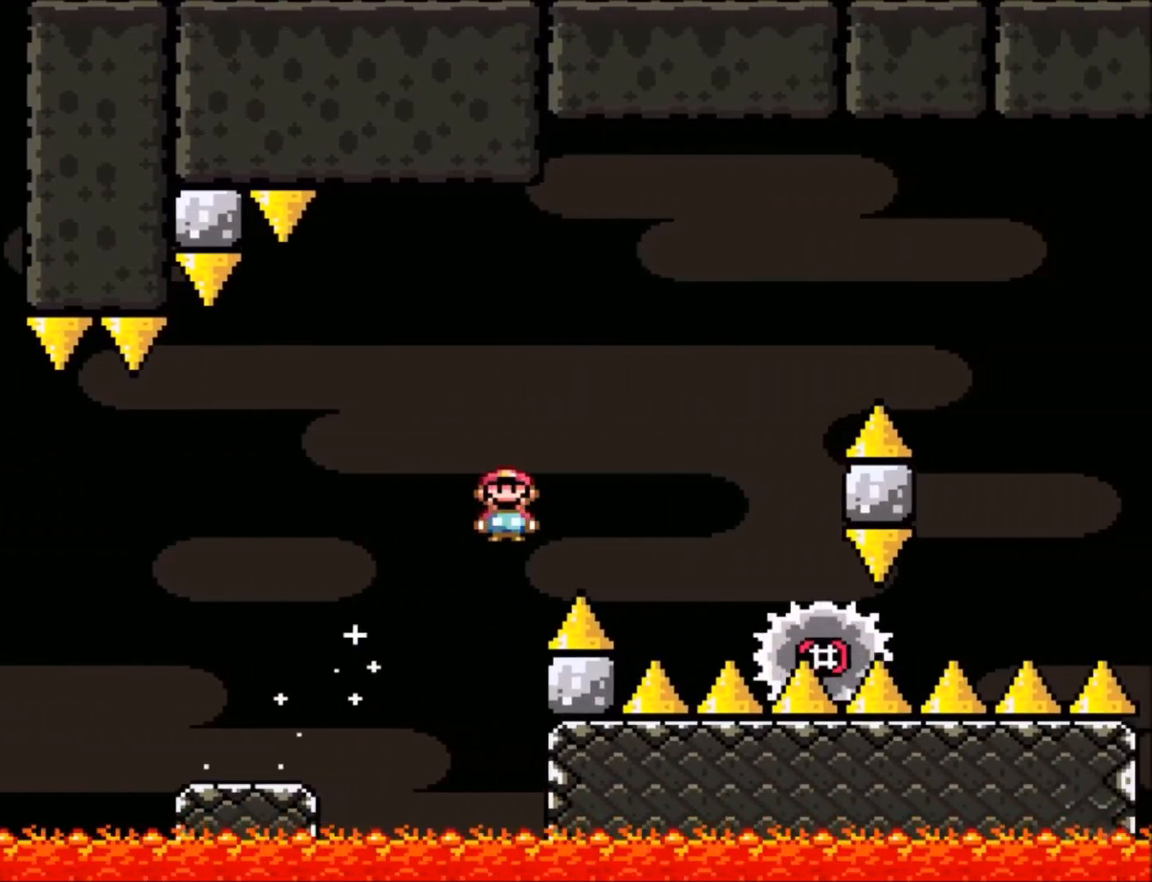
{"buttons": ["A", "X", "DPAD_RIGHT"], "events": [[267, "DPAD_LEFT", "down"], [267, "DPAD_RIGHT", "up"], [267, "DPAD_UP", "down"], [367, "DPAD_LEFT", "up"], [367, "DPAD_RIGHT", "down"], [367, "DPAD_UP", "up"]]}
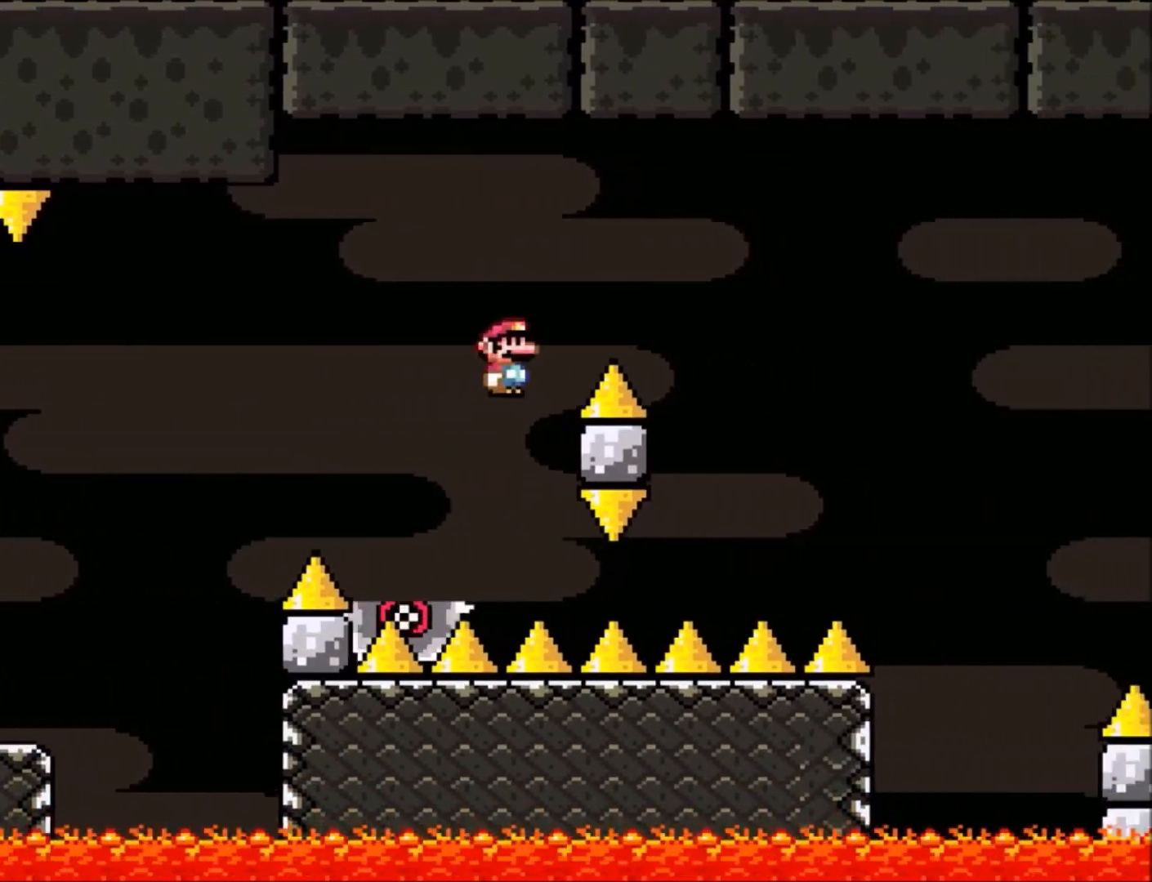
{"buttons": ["A", "X", "DPAD_LEFT"], "events": [[367, "DPAD_LEFT", "down"], [367, "DPAD_RIGHT", "up"]]}
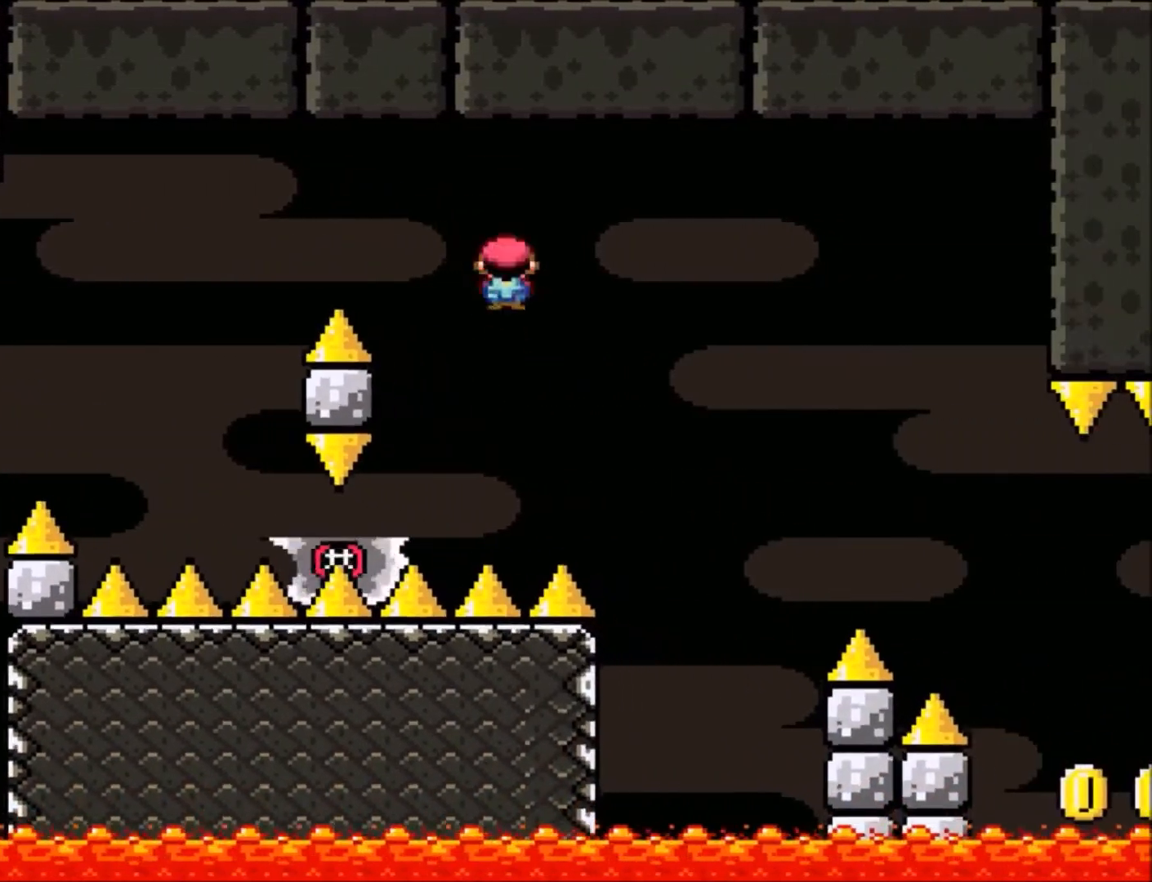
{"buttons": ["A", "X", "DPAD_RIGHT"], "events": [[67, "DPAD_LEFT", "up"], [67, "DPAD_UP", "down"], [100, "DPAD_RIGHT", "down"], [100, "DPAD_UP", "up"]]}
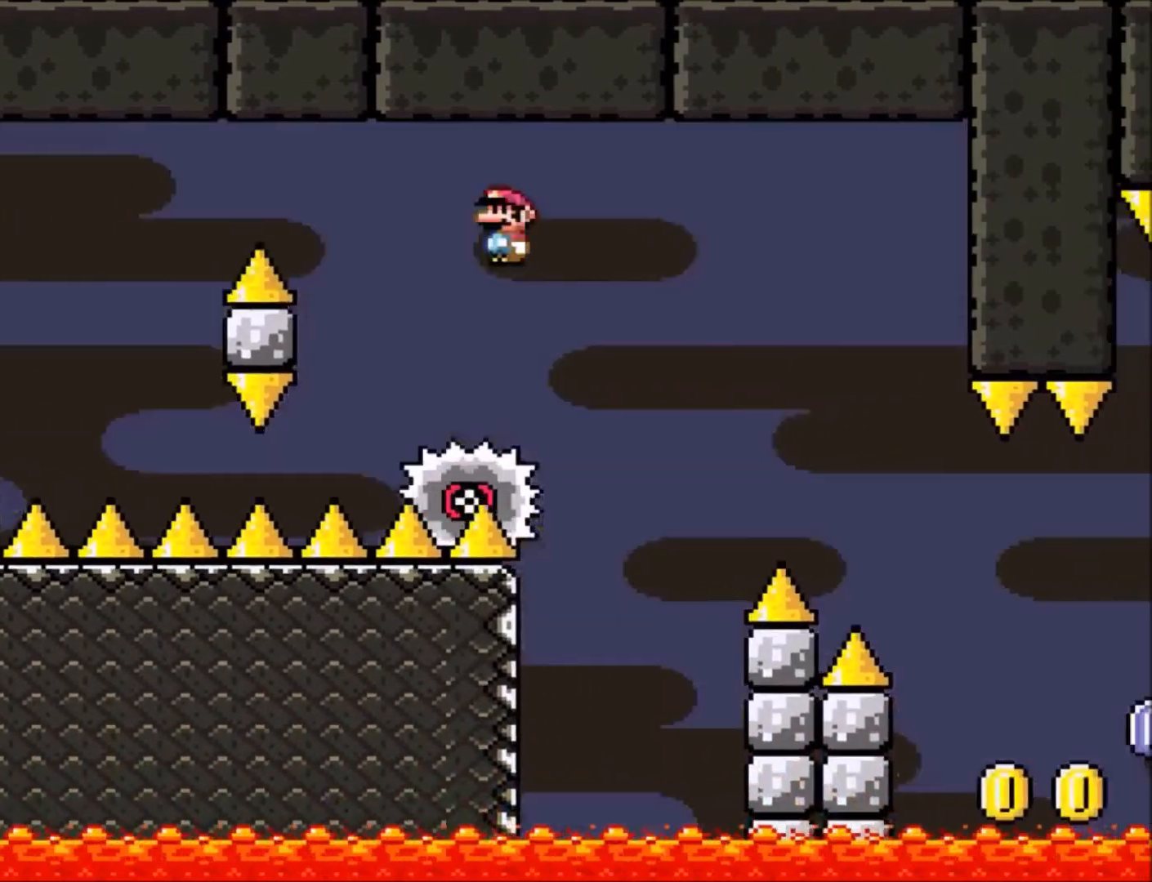
{"buttons": ["A", "X", "DPAD_RIGHT"], "events": [[367, "A", "up"], [467, "A", "down"]]}